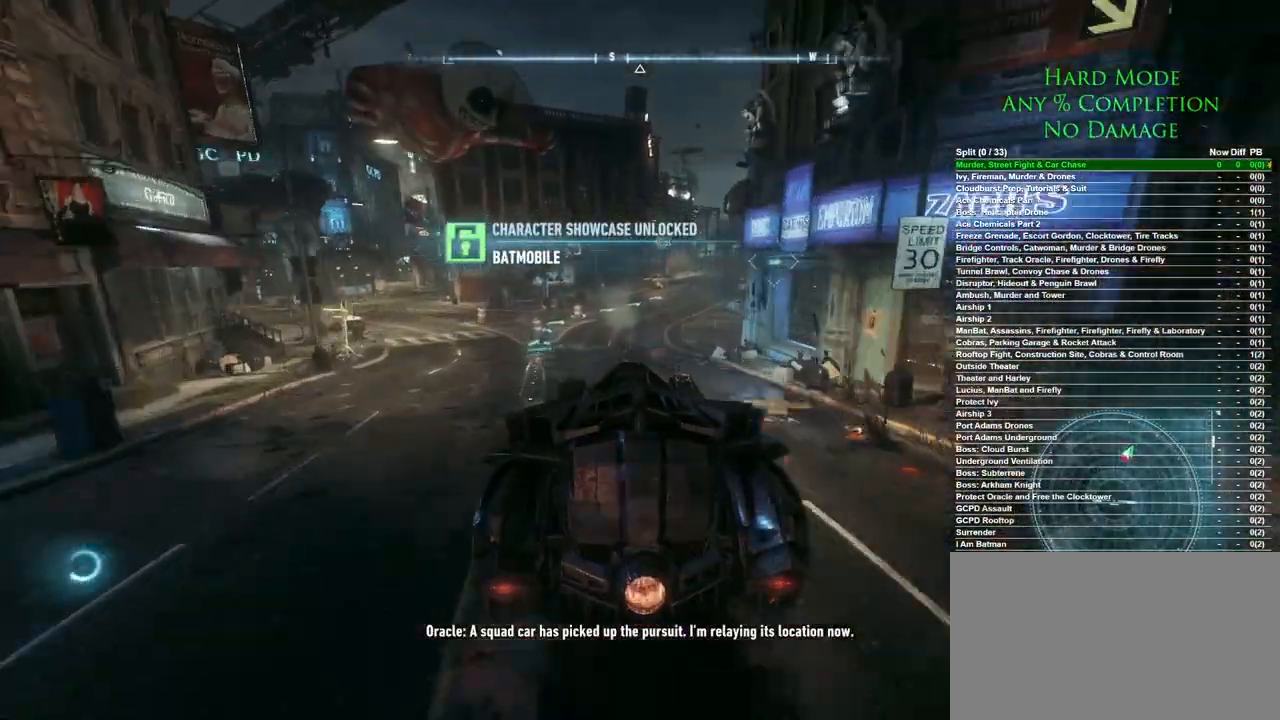
Gameplay with keyboard and mouse; each line is a JSON object with the keys and mouse buttons held at the frame after it. "events" lists presses ("down") and releases ("up") of "1", "2", "3", "4", "5", "a", "alt", "c", "caps_lock", "ctrl", "d", "e", "f", "g", "q", "r", "s", "shift", "space", "t", "tab", "v", "w", "x", "z", "mouse_left", "mouse_wheel" and "mouse_right" between this image and that frame as [ms after this image, input, new state], when the widget could be followed in between. "mouse_left", "mouse_wheel", "mouse_right" = the "left", "wheel", "right" buttons of the "mouse" list. No other keys are recorded. "wheel" means that the mouse wheel is clicked or scrolled. Mouse movement is not recorded.
{"keys": ["w"], "mouse": [], "events": [[233, "d", "down"], [367, "d", "up"]]}
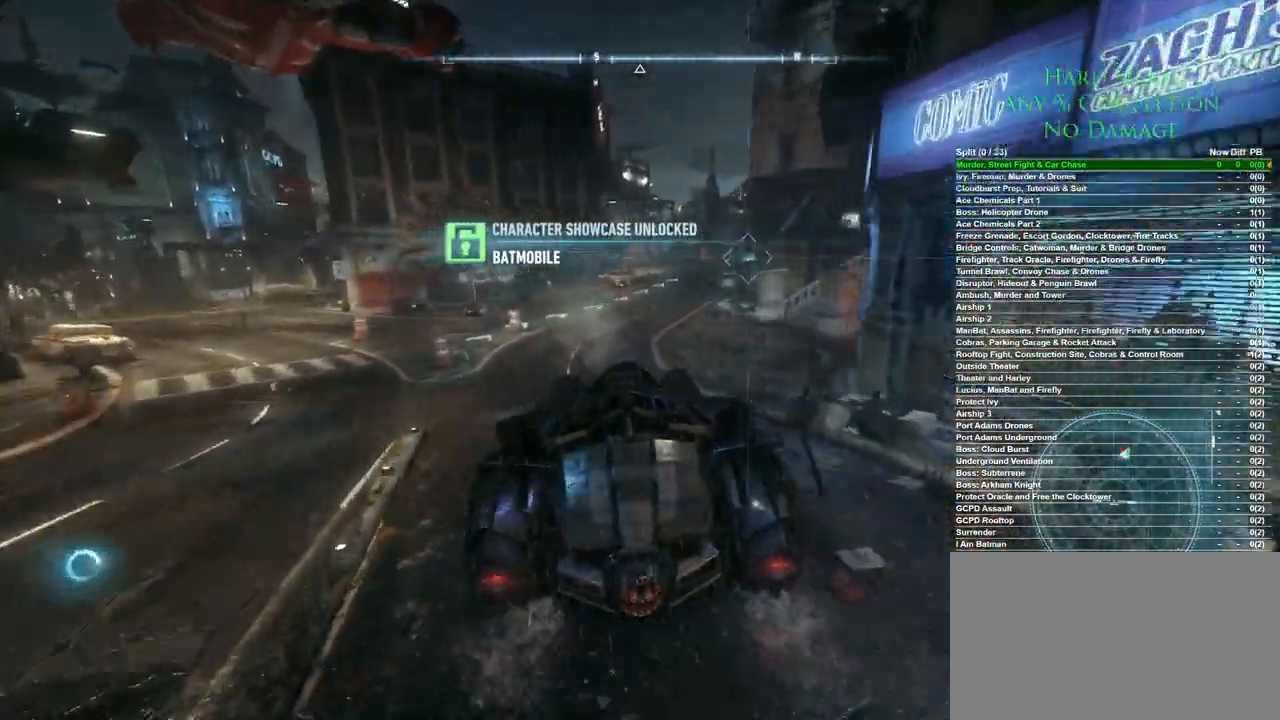
{"keys": ["w"], "mouse": [], "events": []}
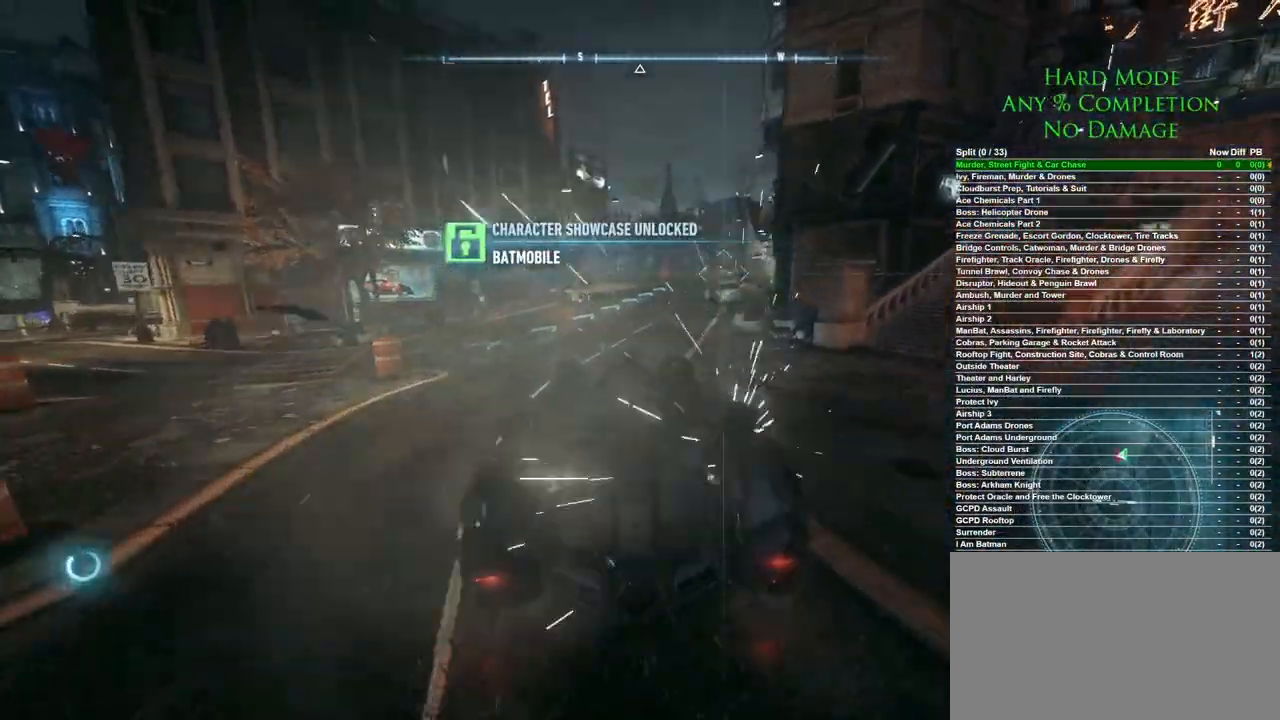
{"keys": ["d", "w"], "mouse": [], "events": [[217, "d", "down"], [350, "d", "up"], [500, "d", "down"]]}
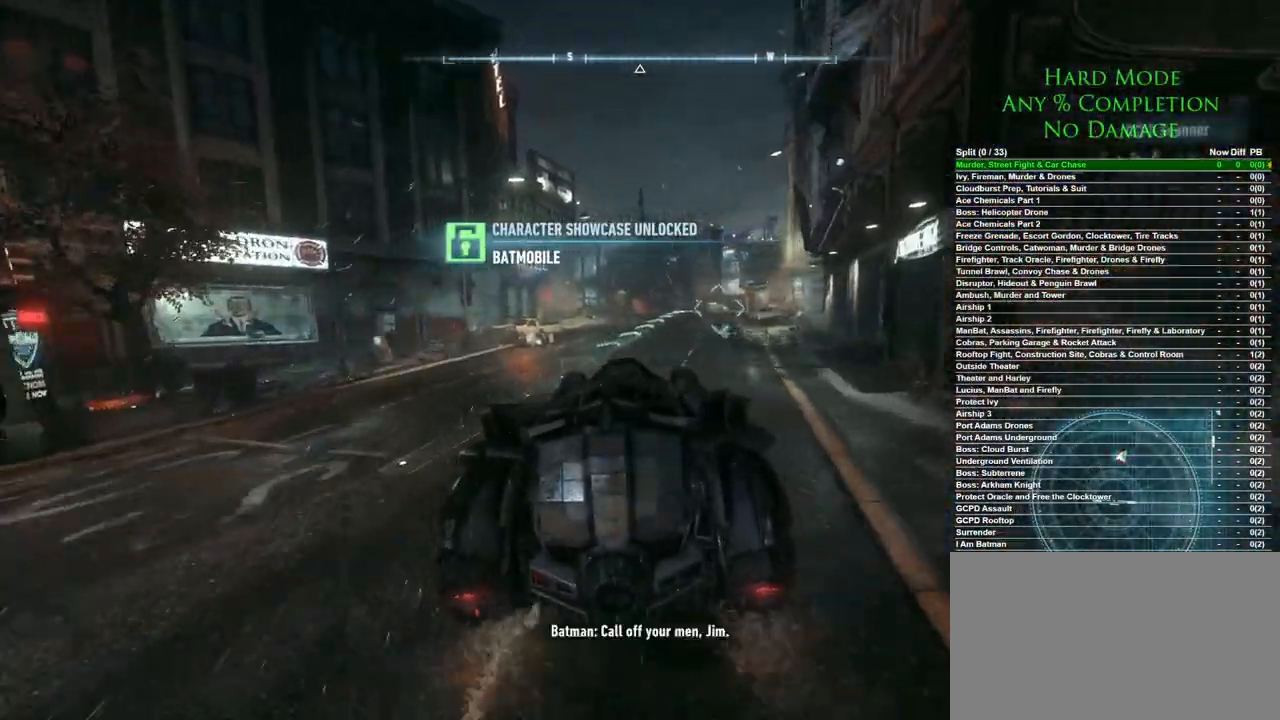
{"keys": ["a", "w"], "mouse": [], "events": [[83, "d", "up"], [417, "a", "down"]]}
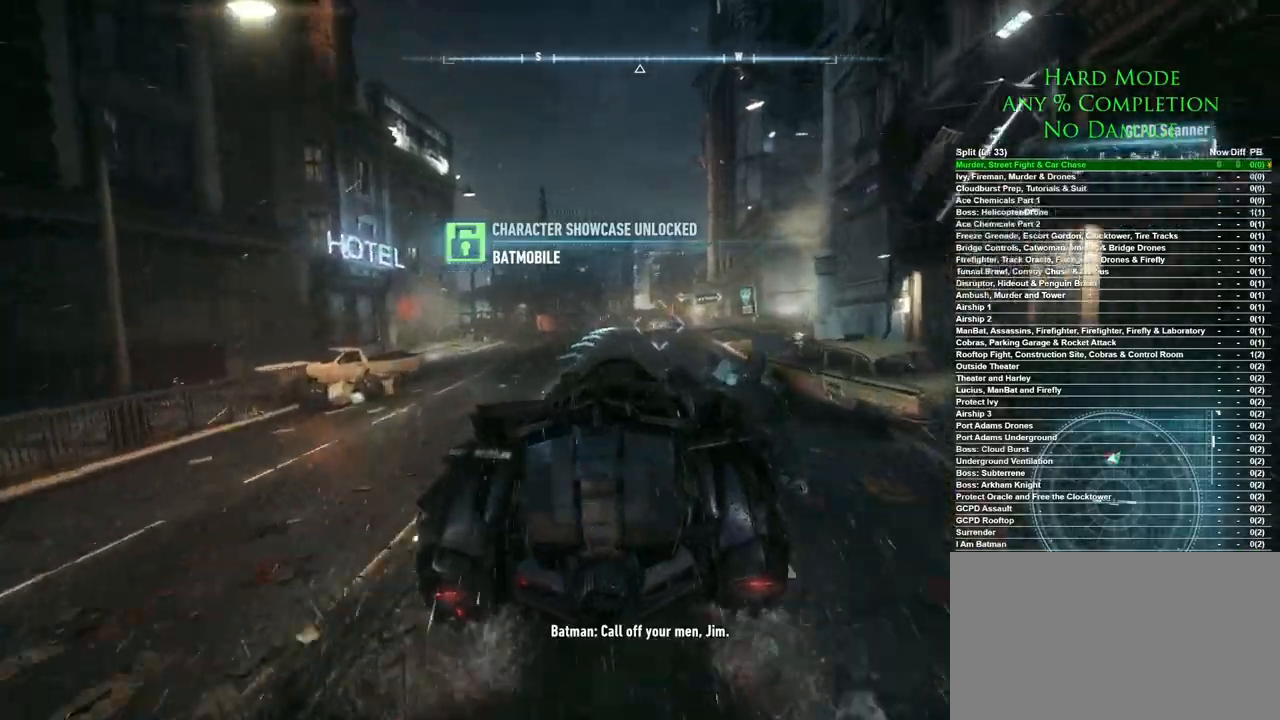
{"keys": ["w"], "mouse": [], "events": [[17, "a", "up"], [333, "d", "down"], [433, "d", "up"]]}
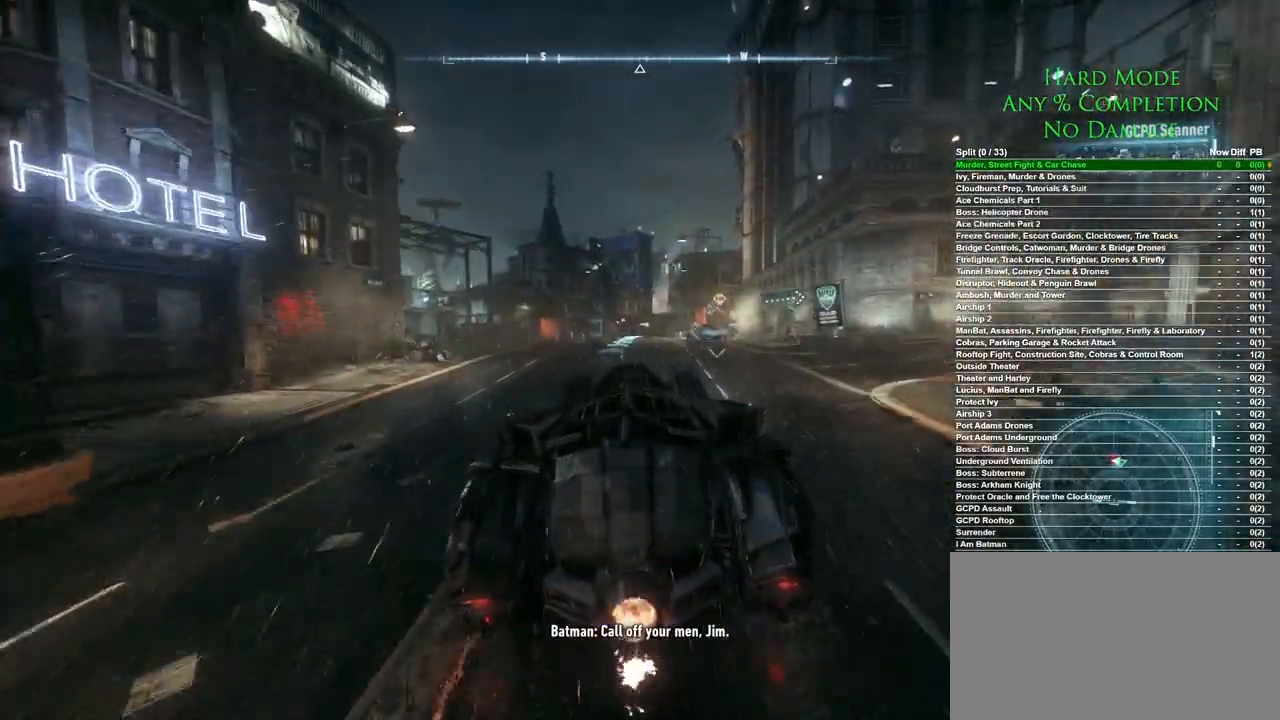
{"keys": ["w"], "mouse": [], "events": []}
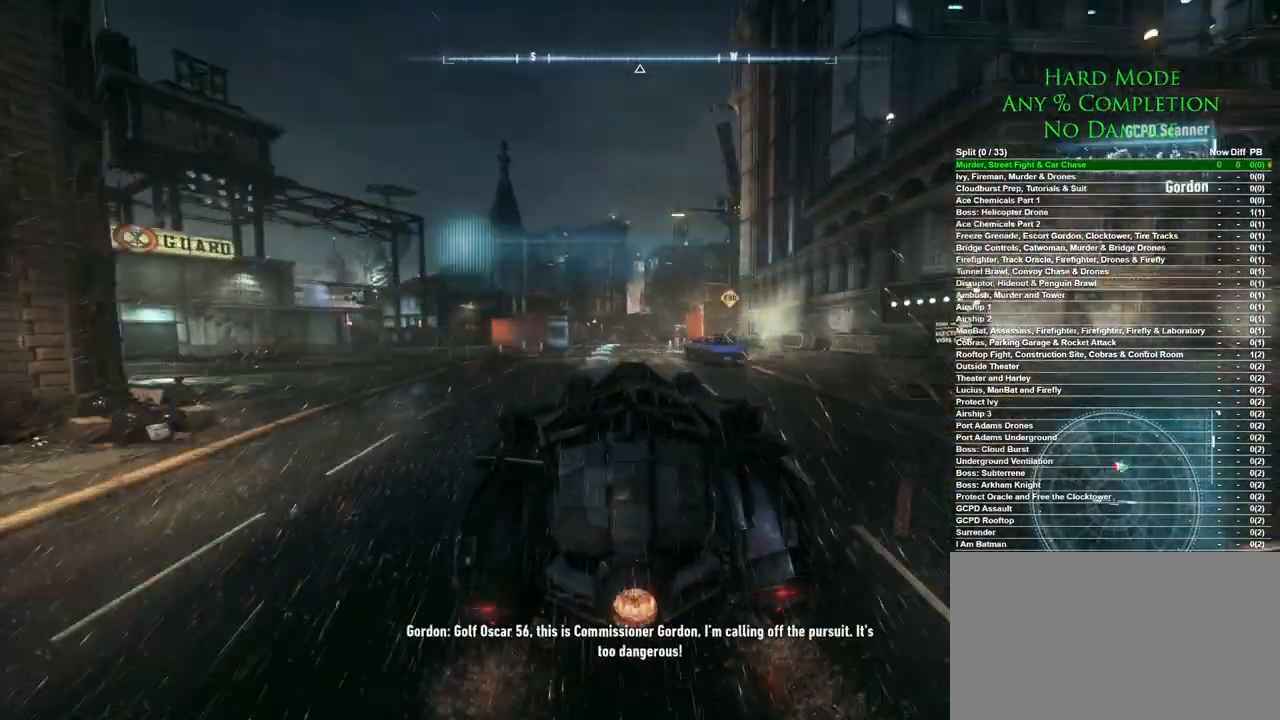
{"keys": ["w"], "mouse": [], "events": []}
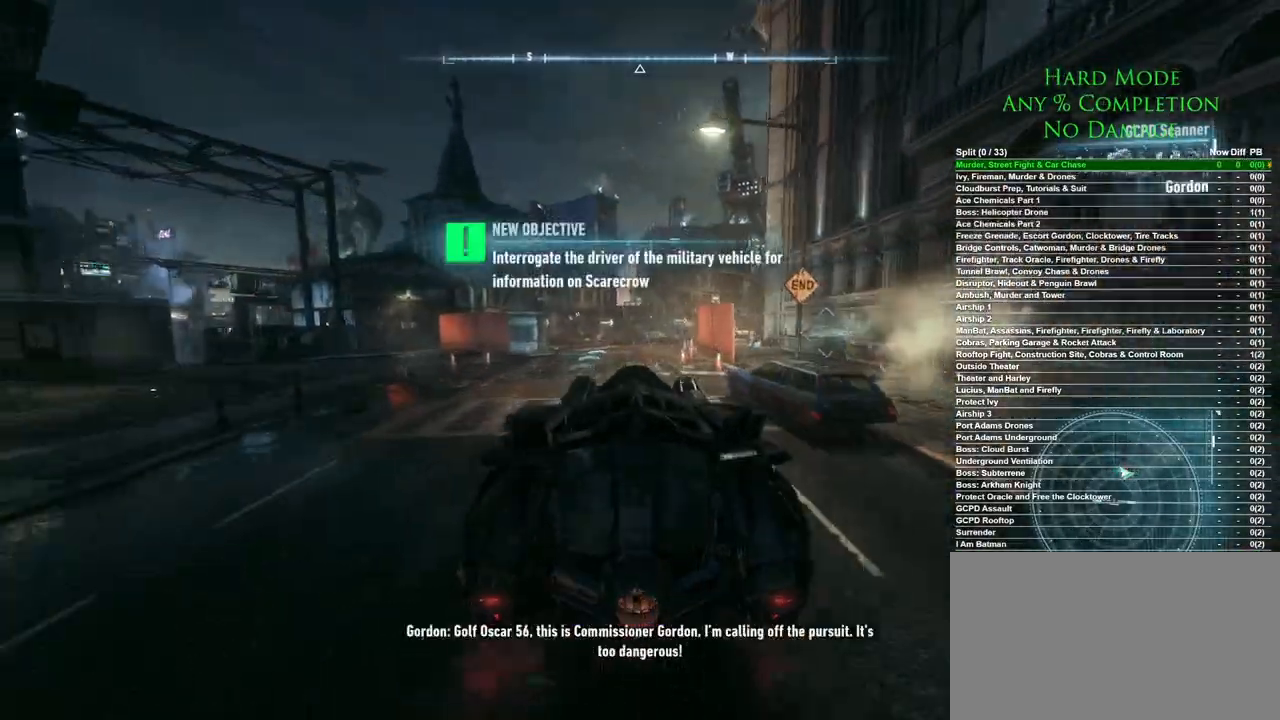
{"keys": ["w"], "mouse": [], "events": [[400, "d", "down"], [483, "d", "up"]]}
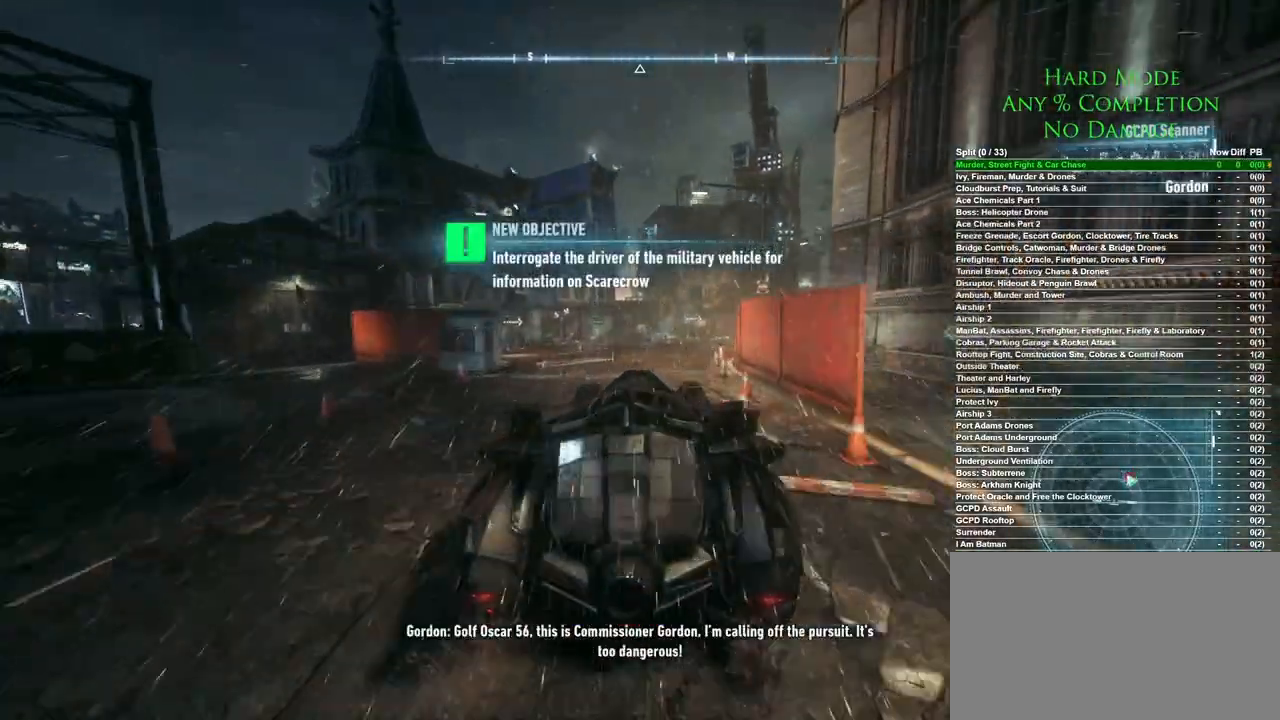
{"keys": ["d", "w"], "mouse": [], "events": [[267, "d", "down"]]}
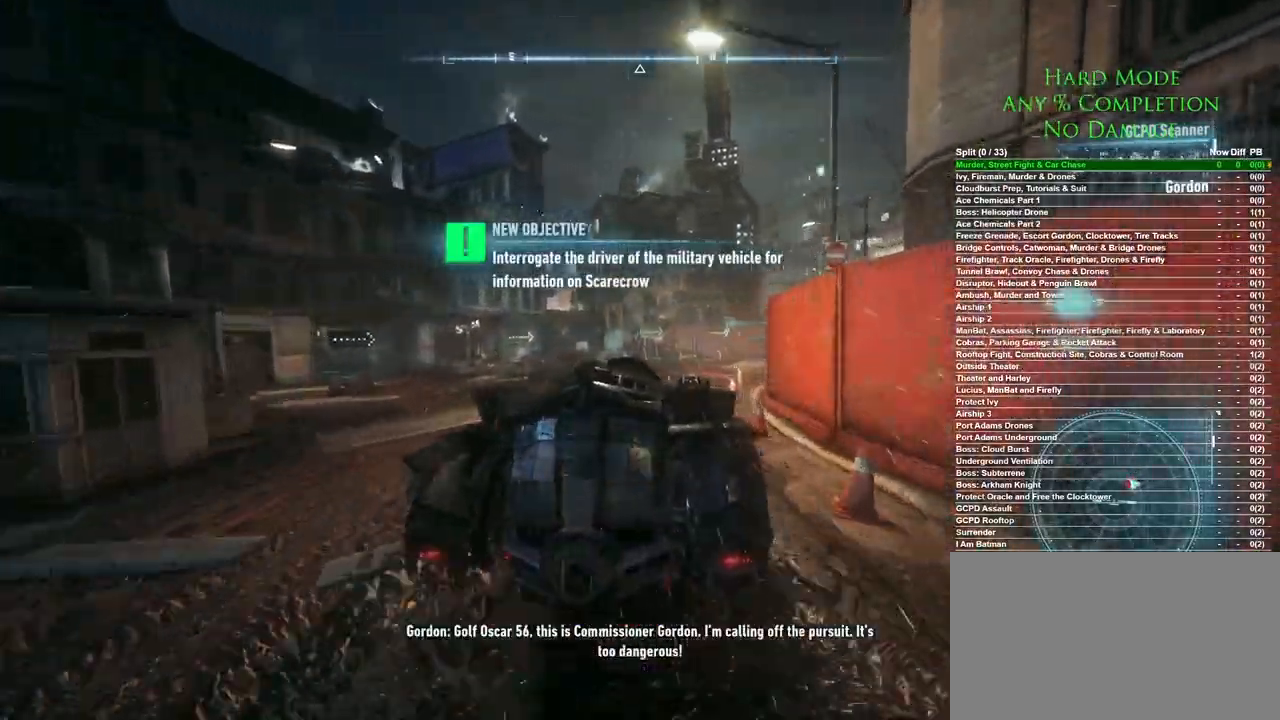
{"keys": ["d", "w"], "mouse": [], "events": [[183, "d", "up"], [467, "d", "down"]]}
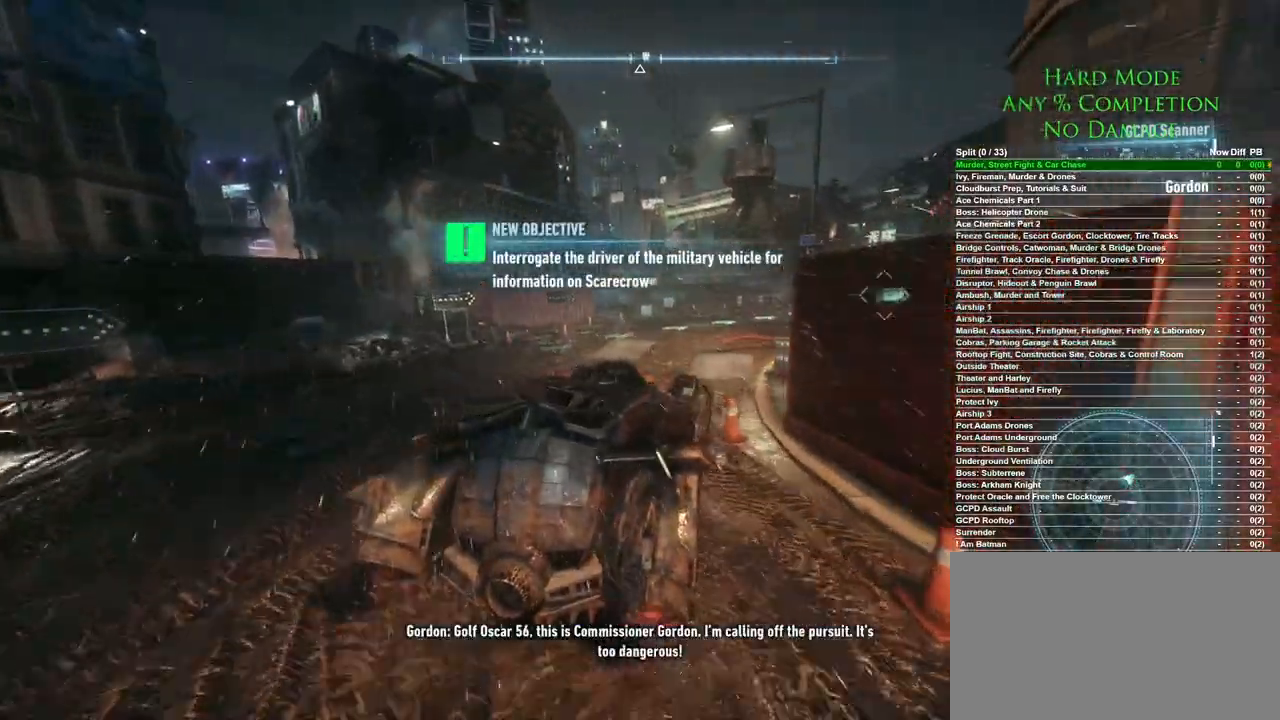
{"keys": ["a", "w"], "mouse": [], "events": [[100, "d", "up"], [433, "a", "down"]]}
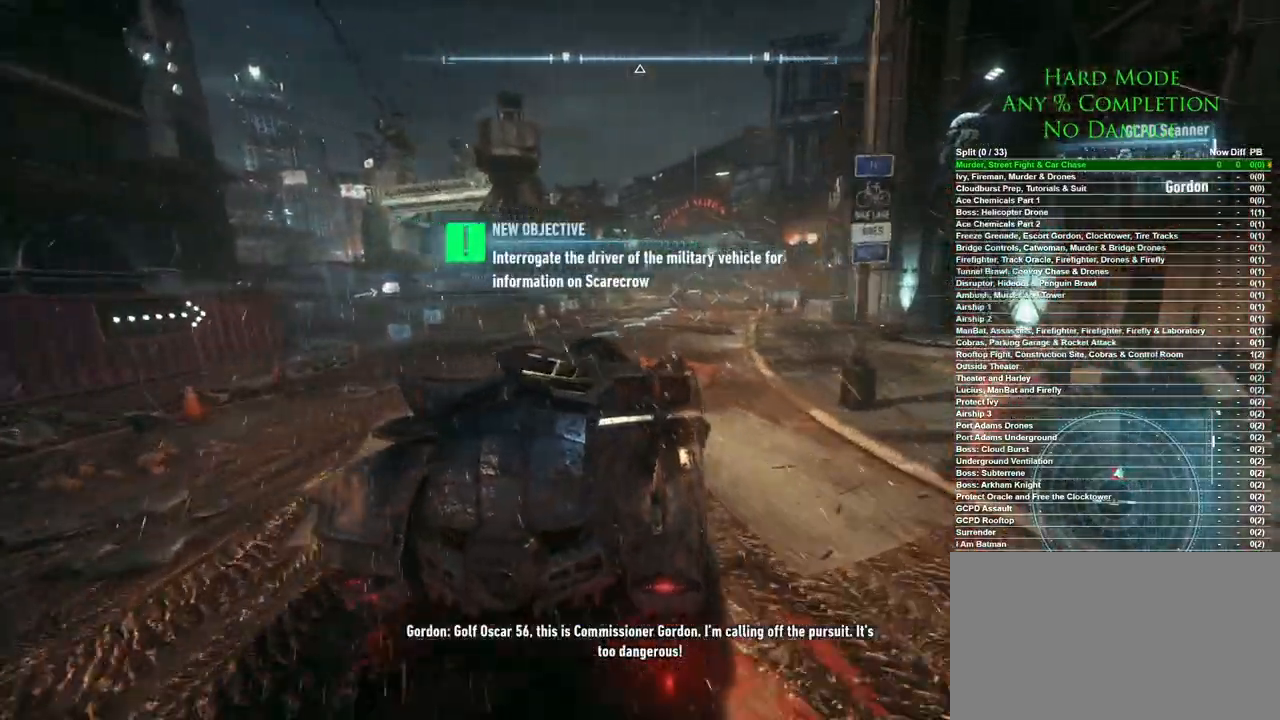
{"keys": ["w"], "mouse": [], "events": [[33, "a", "up"]]}
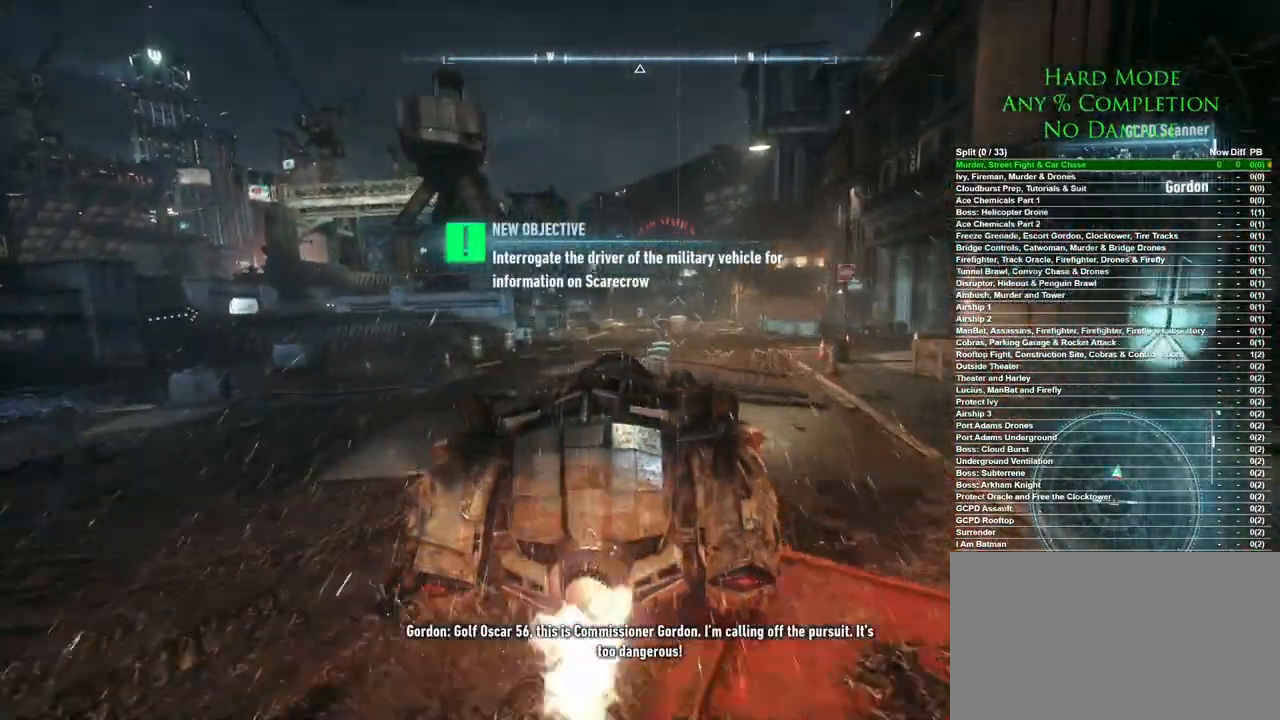
{"keys": ["w"], "mouse": [], "events": []}
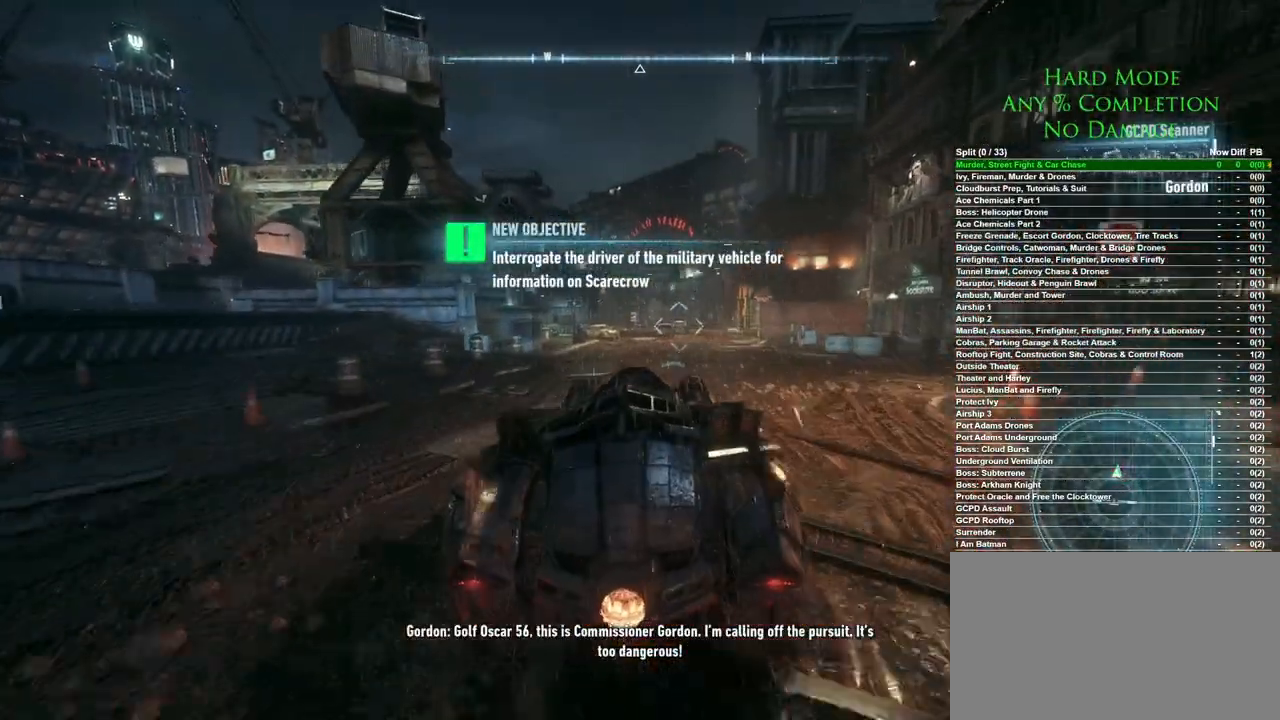
{"keys": ["w"], "mouse": [], "events": [[433, "d", "down"], [483, "d", "up"]]}
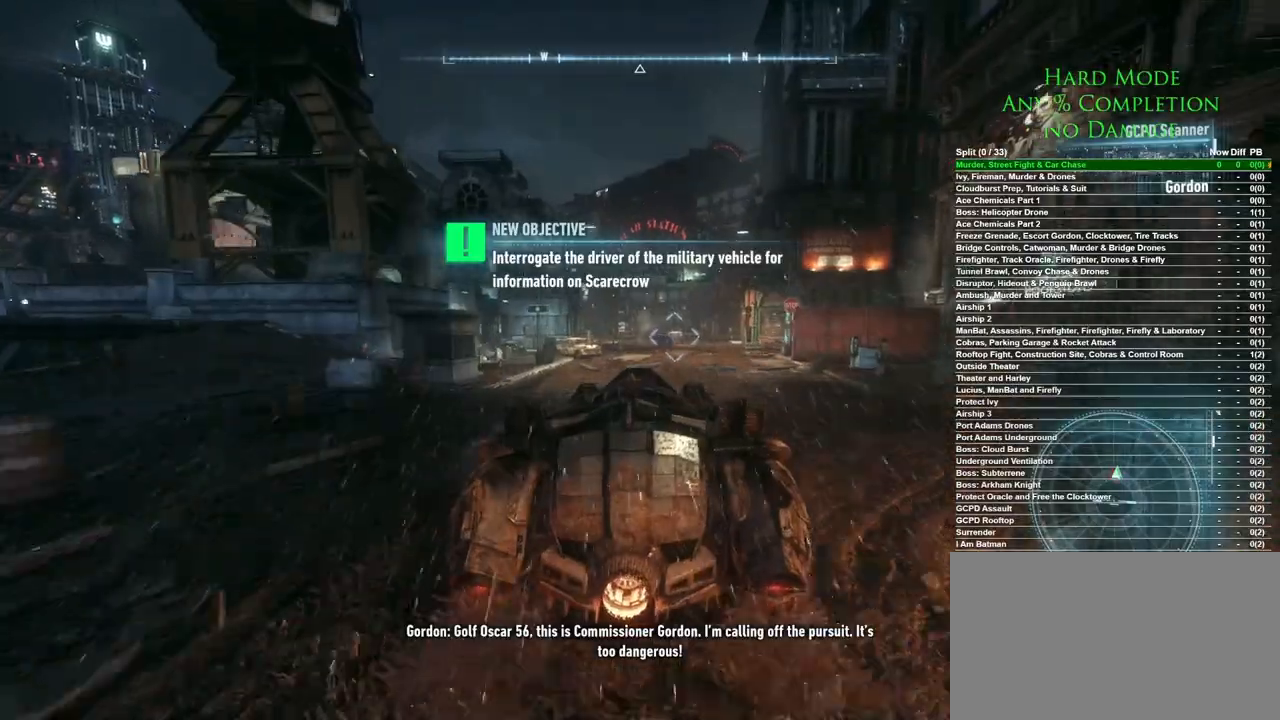
{"keys": ["w"], "mouse": [], "events": [[350, "a", "down"], [400, "a", "up"]]}
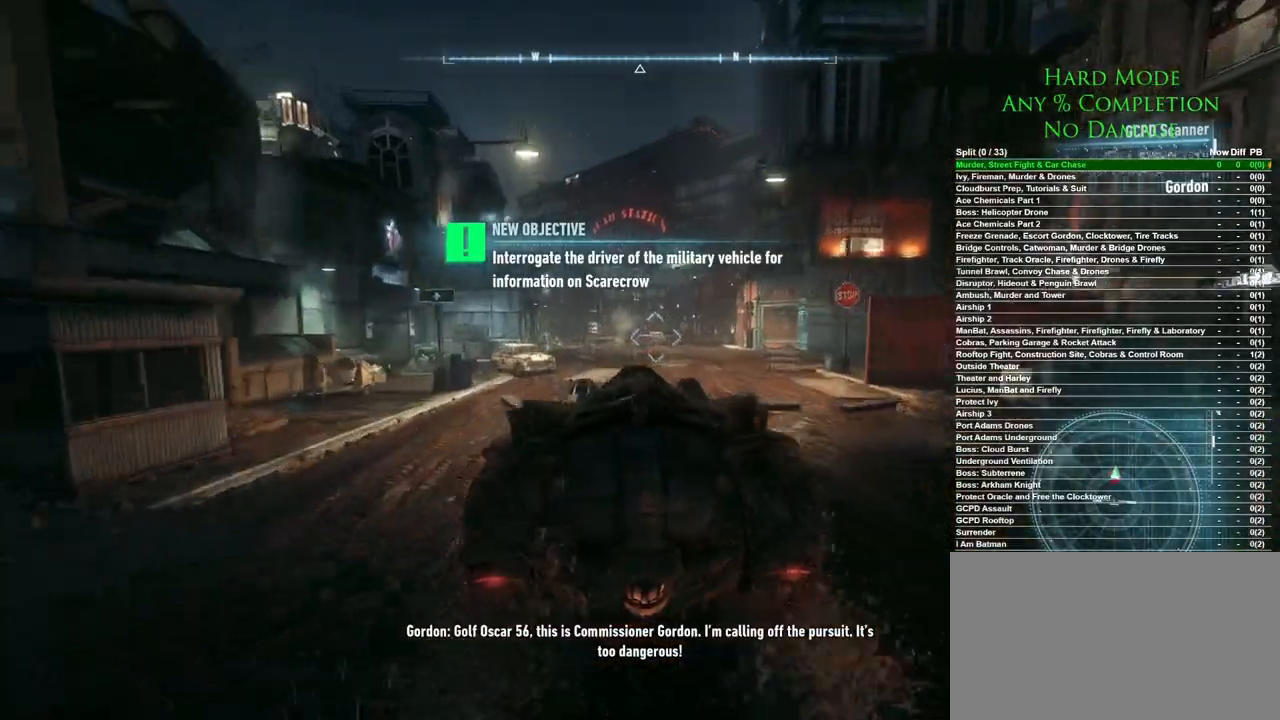
{"keys": ["w"], "mouse": [], "events": [[283, "d", "down"], [367, "d", "up"]]}
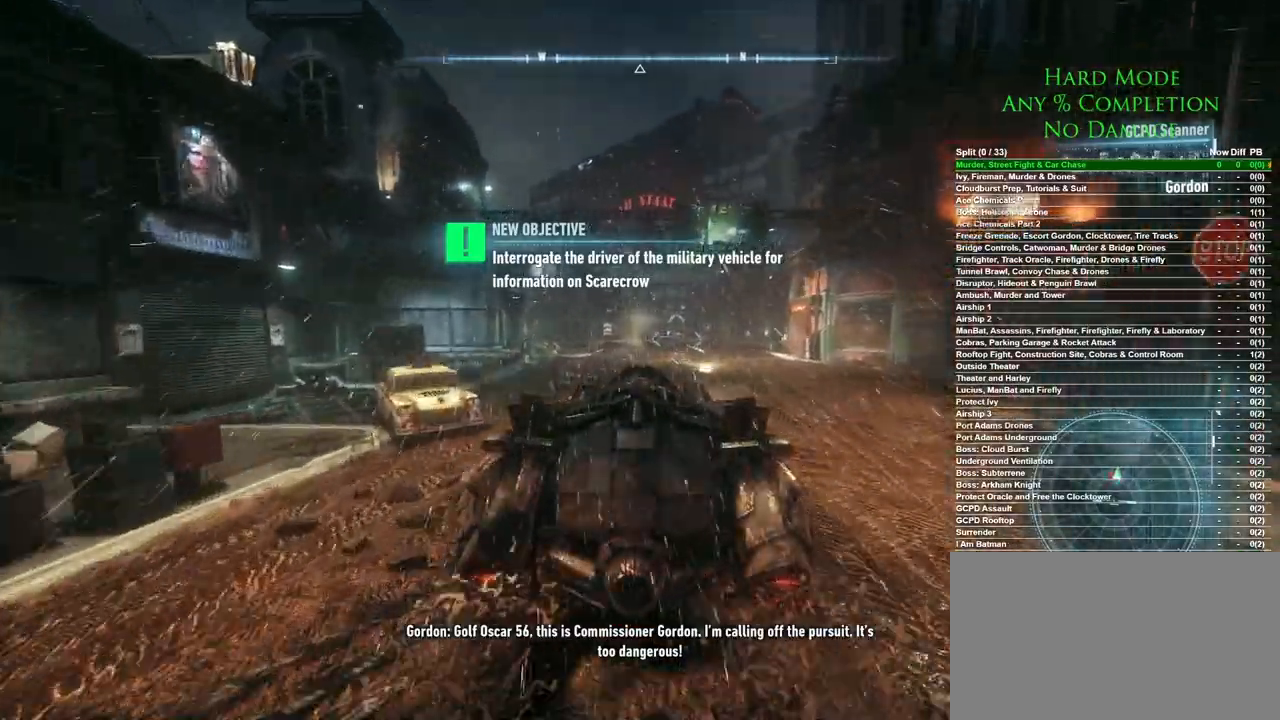
{"keys": ["w"], "mouse": [], "events": []}
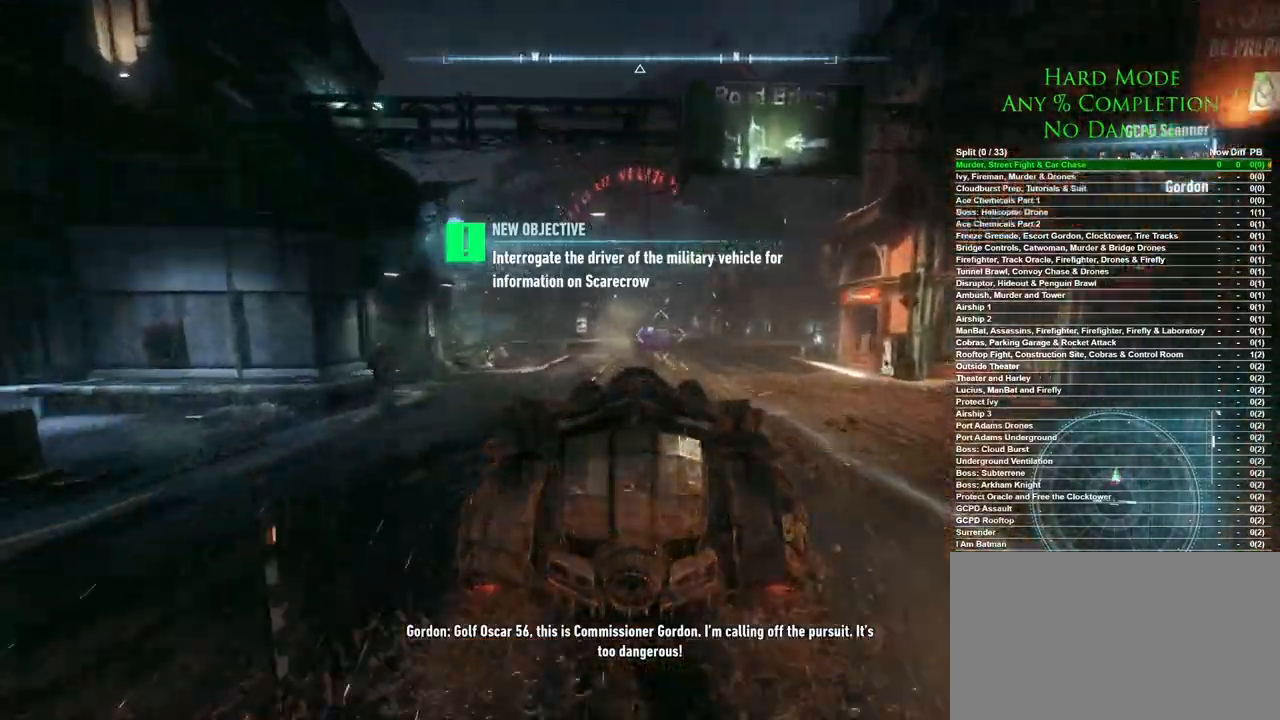
{"keys": ["w"], "mouse": [], "events": []}
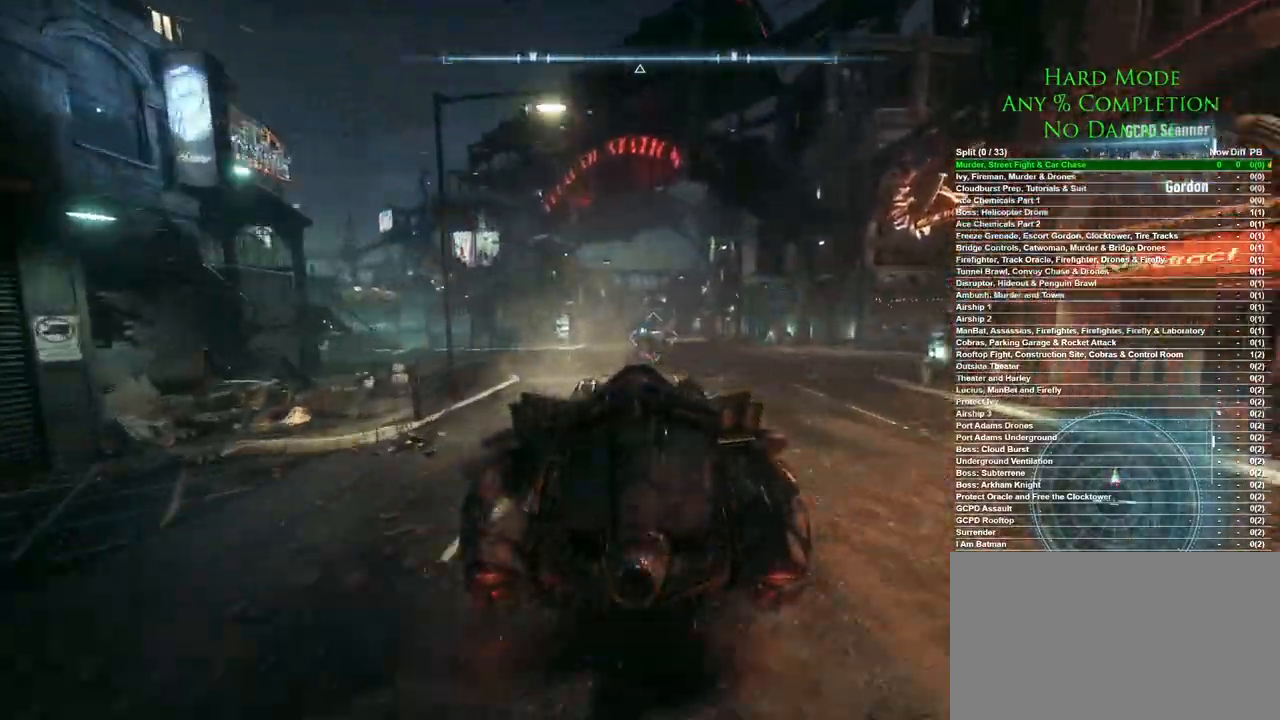
{"keys": ["w"], "mouse": [], "events": []}
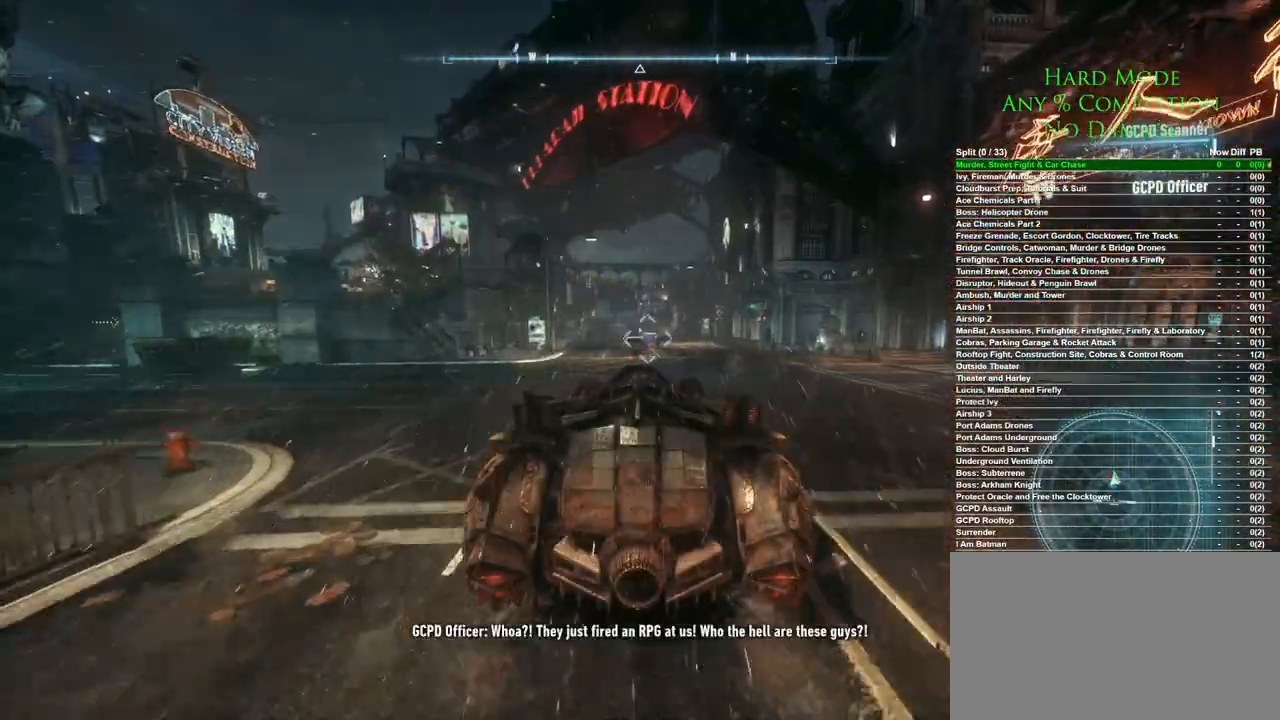
{"keys": ["w"], "mouse": [], "events": []}
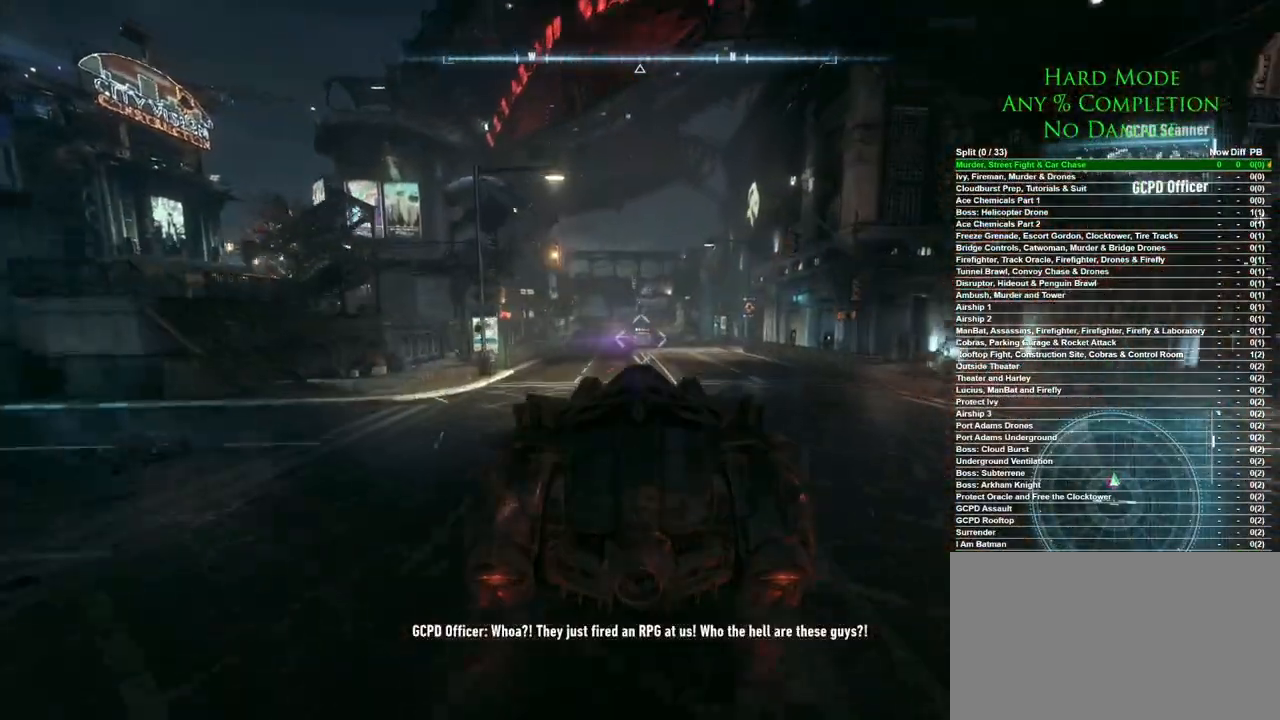
{"keys": ["w"], "mouse": [], "events": []}
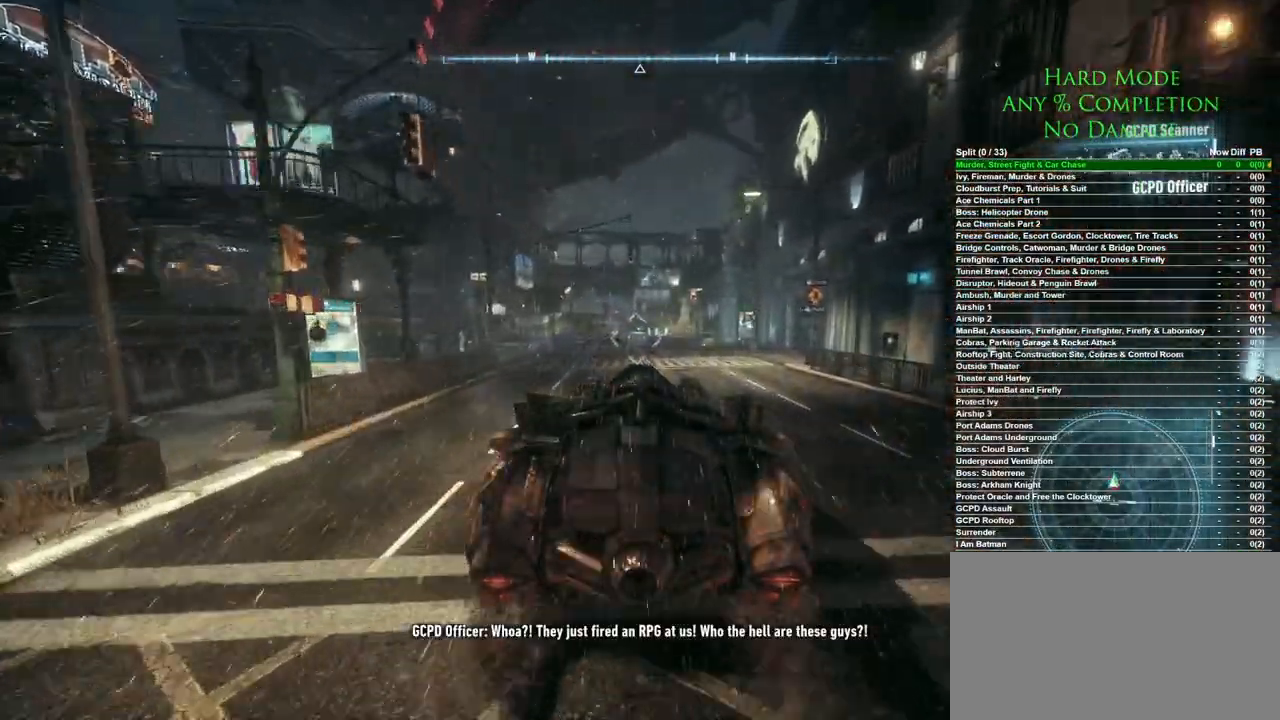
{"keys": ["w"], "mouse": [], "events": []}
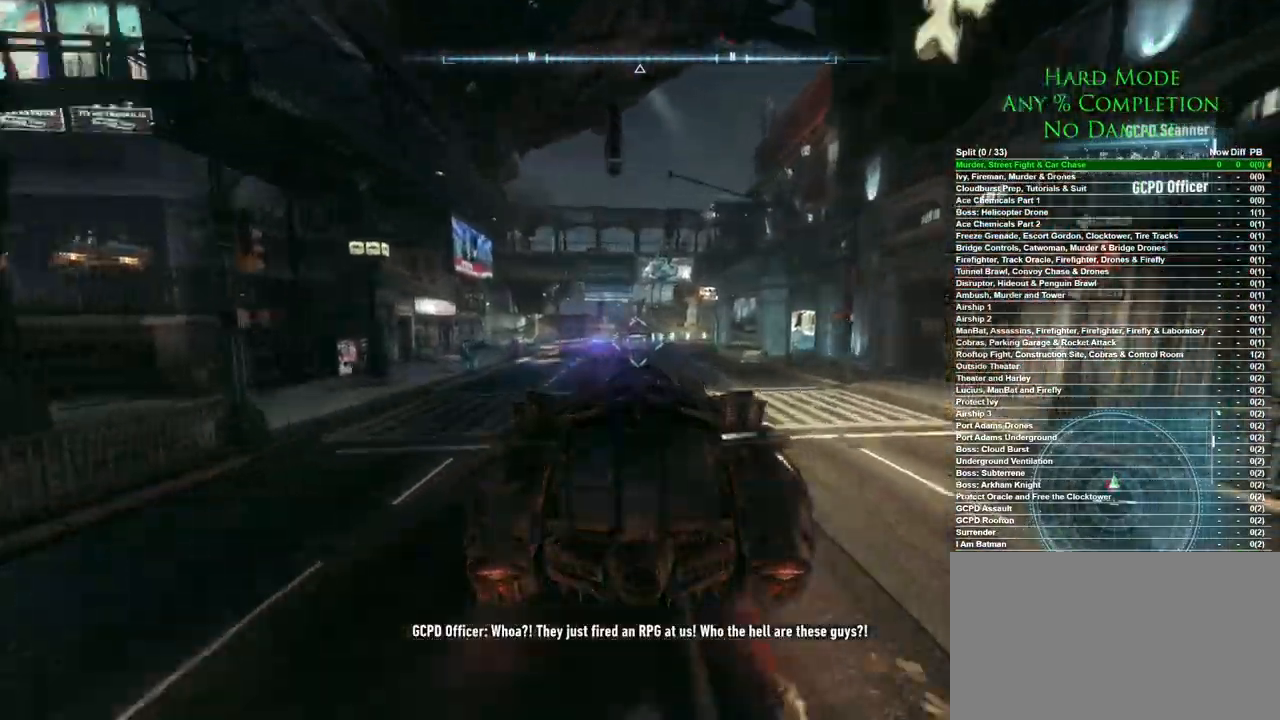
{"keys": ["w"], "mouse": [], "events": []}
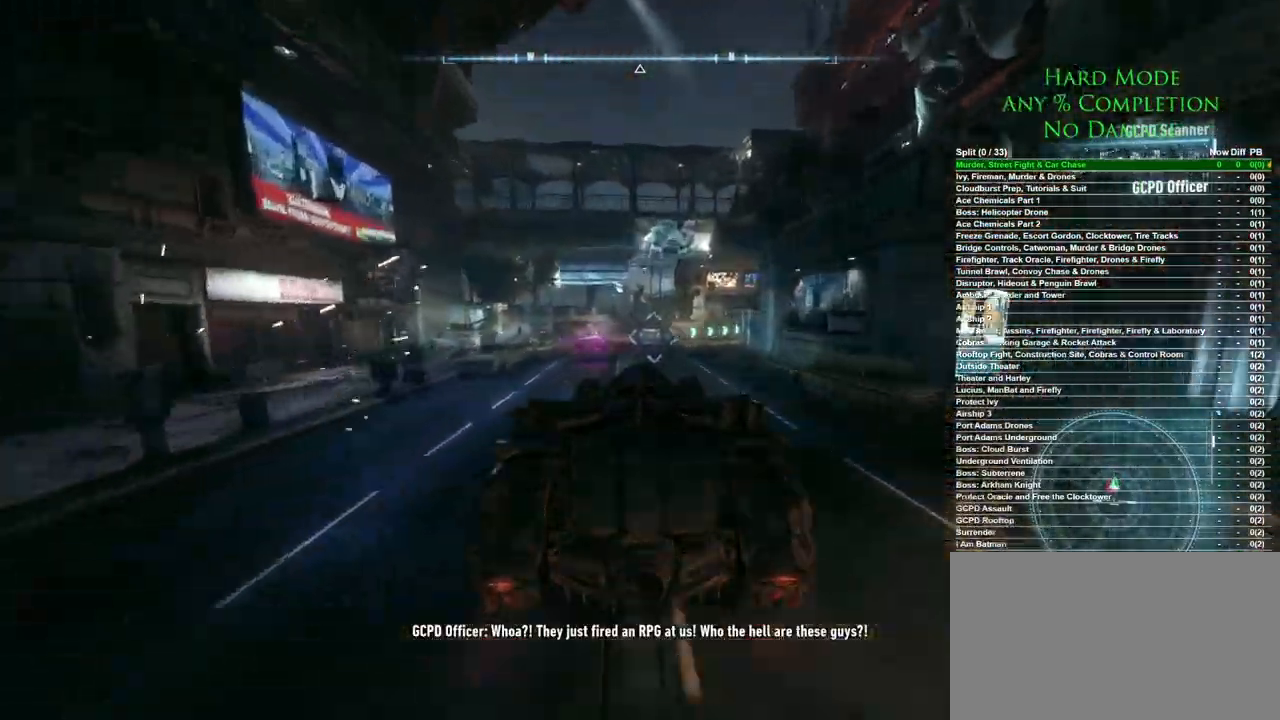
{"keys": ["w"], "mouse": [], "events": []}
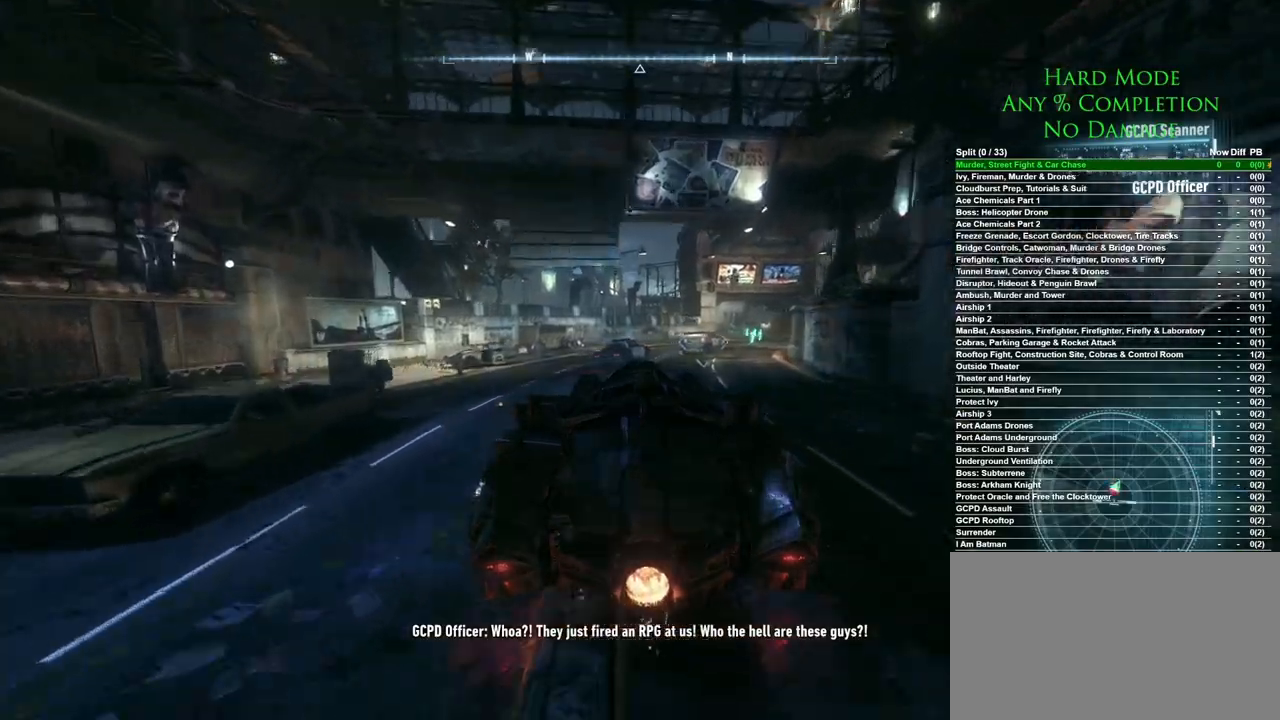
{"keys": ["w"], "mouse": [], "events": []}
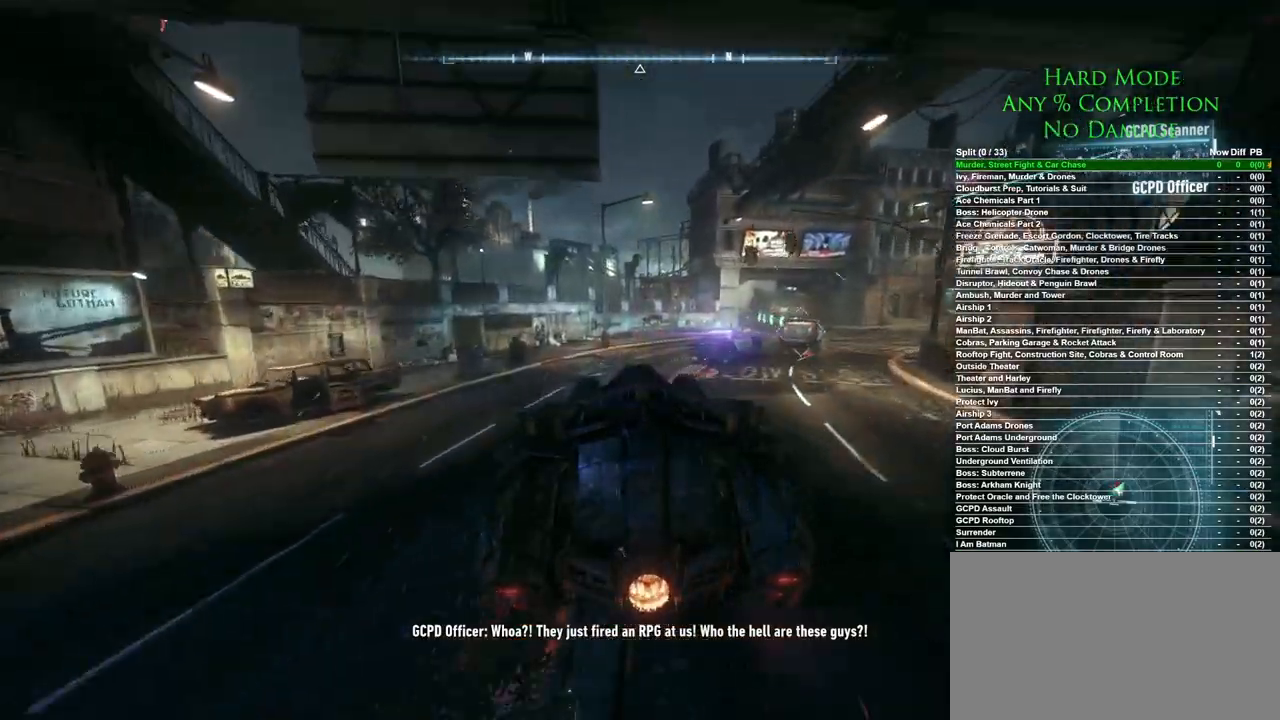
{"keys": ["w"], "mouse": [], "events": [[150, "d", "down"], [333, "d", "up"]]}
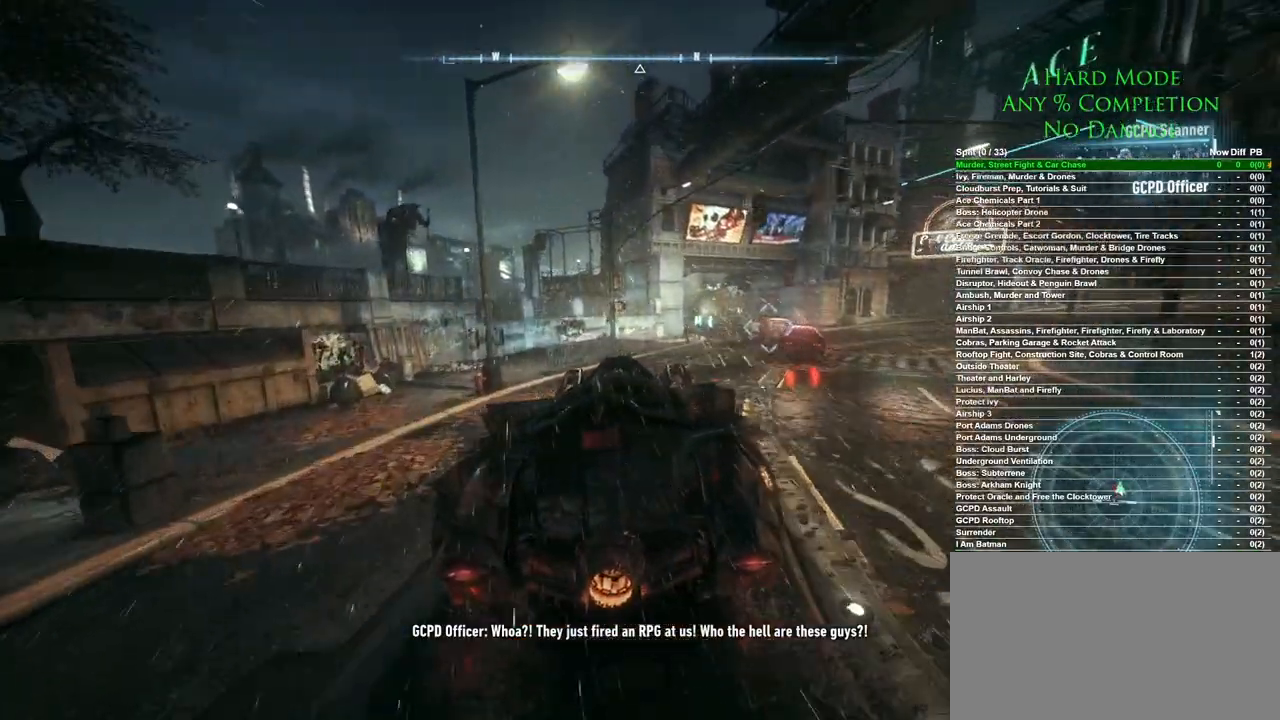
{"keys": ["d", "w"], "mouse": [], "events": [[33, "d", "down"], [300, "d", "up"], [500, "d", "down"]]}
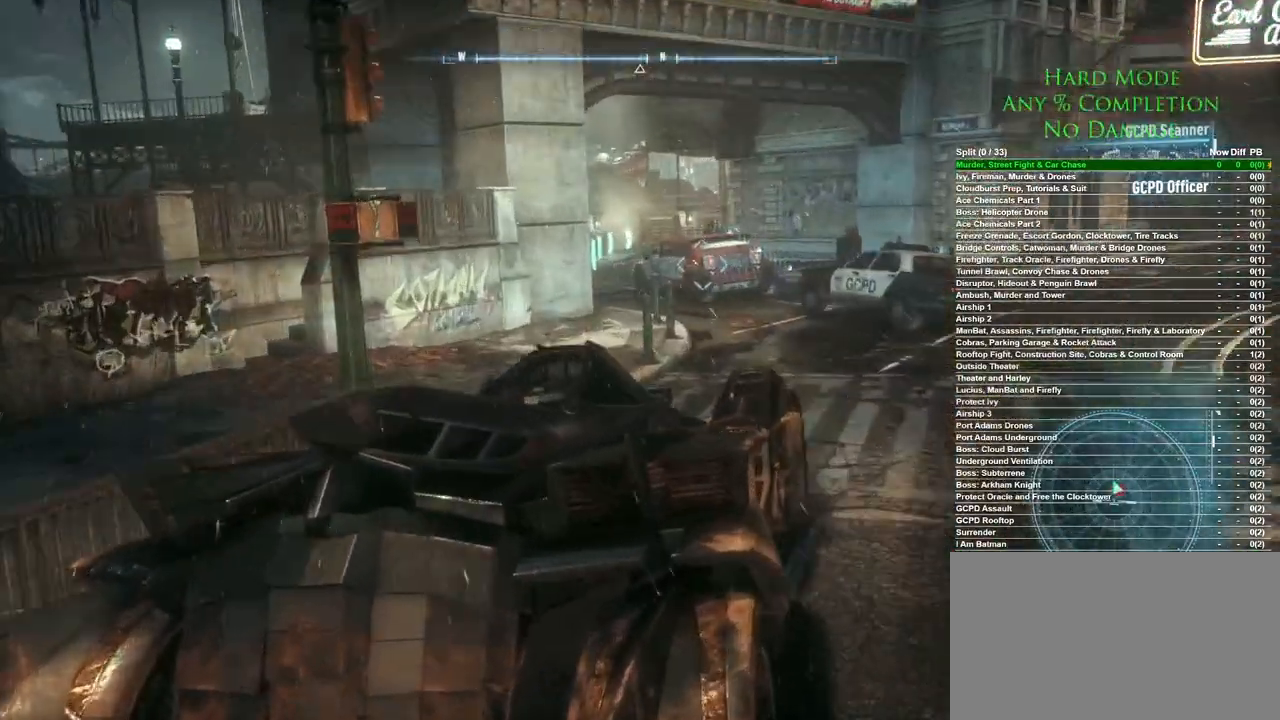
{"keys": ["d", "w"], "mouse": [], "events": []}
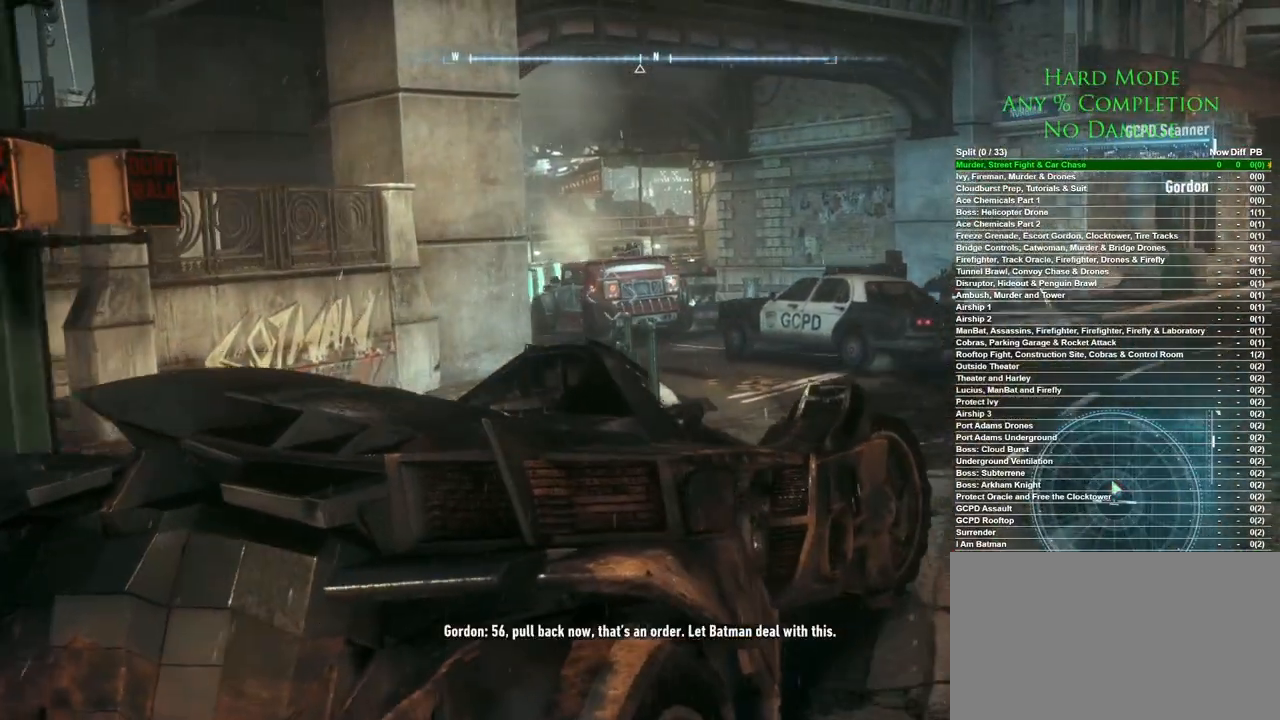
{"keys": ["d", "w"], "mouse": [], "events": []}